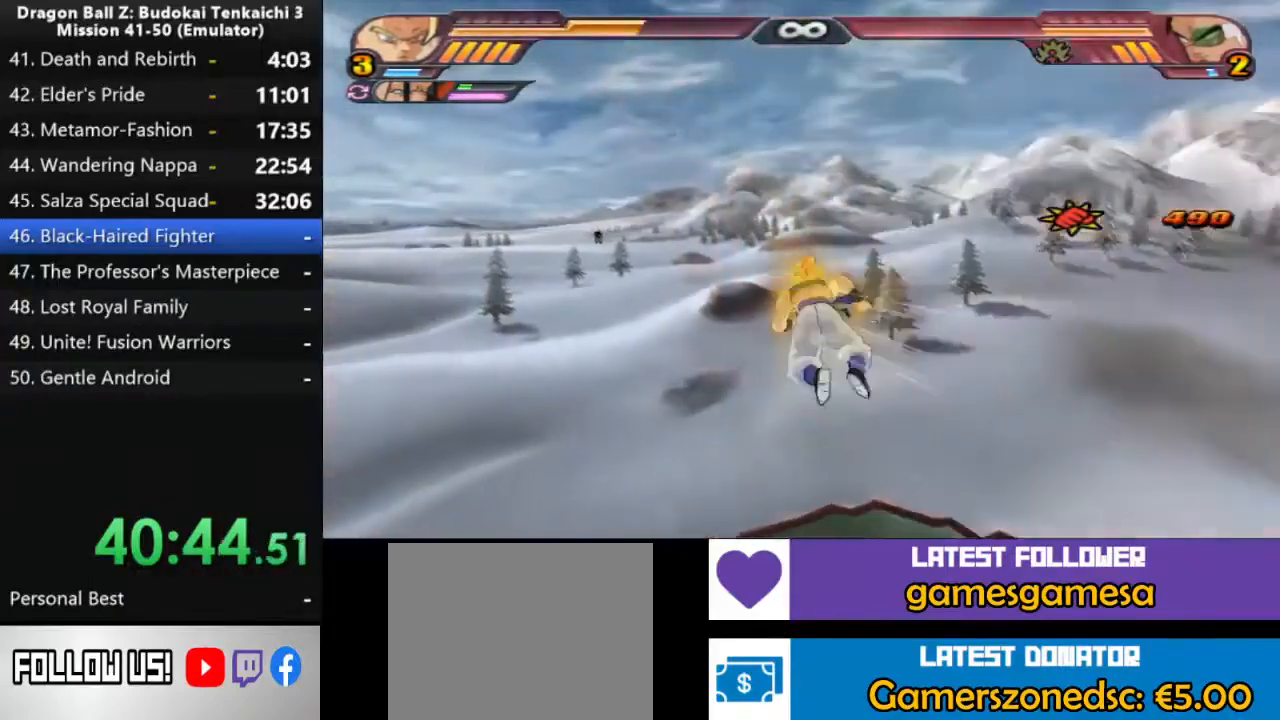
Gameplay with a controller (PlayStation layout); each line is a JSON object with the inputs held at the frame after it. "events" lists button and stick changes between this image and that frame as [ms after this image, input, new state], when the widget could be followed in between. Not read: CIRCLE CROSS DPAD_UP L2 SQUARE.
{"buttons": ["TRIANGLE"], "left_stick": "center", "right_stick": "center", "events": [[283, "TRIANGLE", "down"]]}
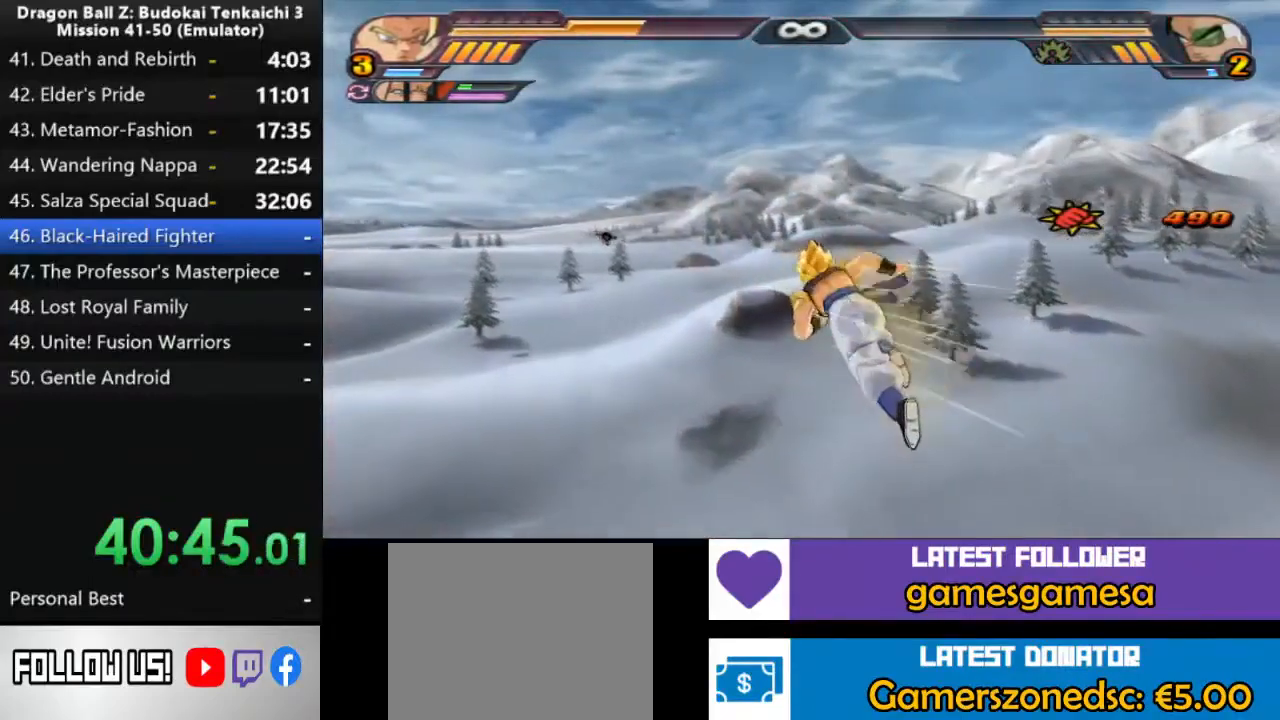
{"buttons": ["TRIANGLE"], "left_stick": "center", "right_stick": "center", "events": []}
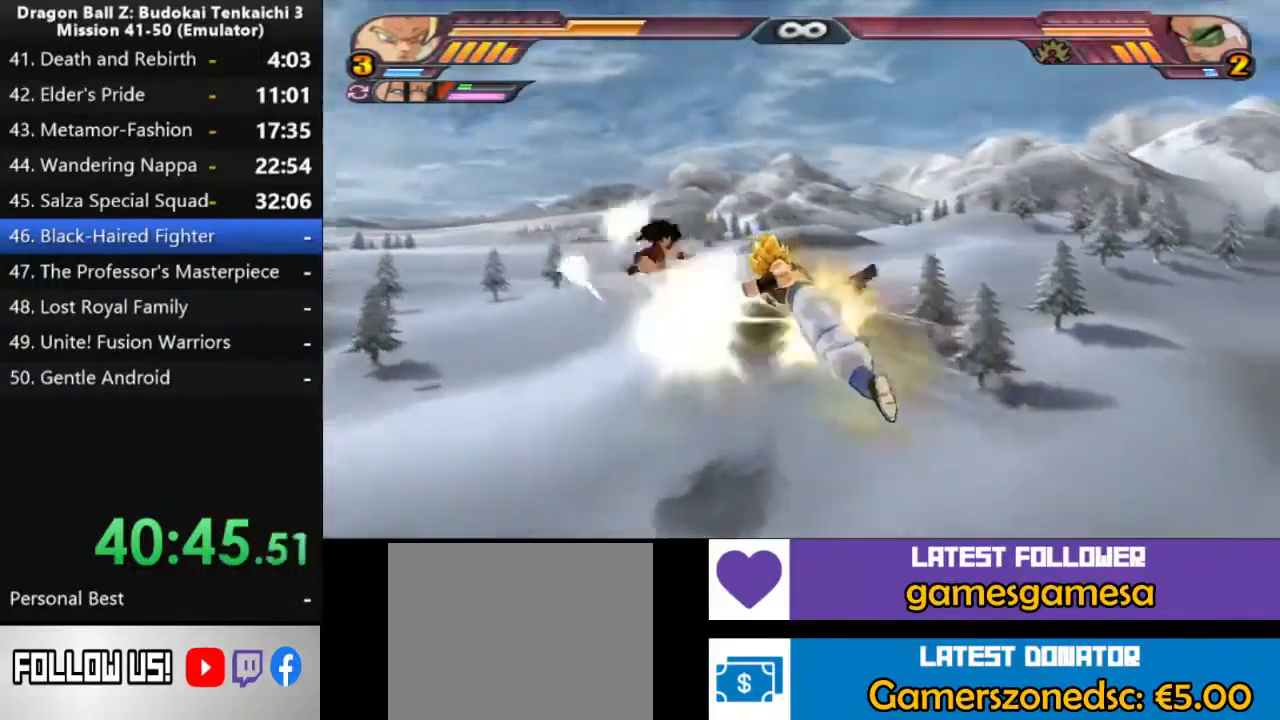
{"buttons": [], "left_stick": "center", "right_stick": "center", "events": [[183, "TRIANGLE", "up"]]}
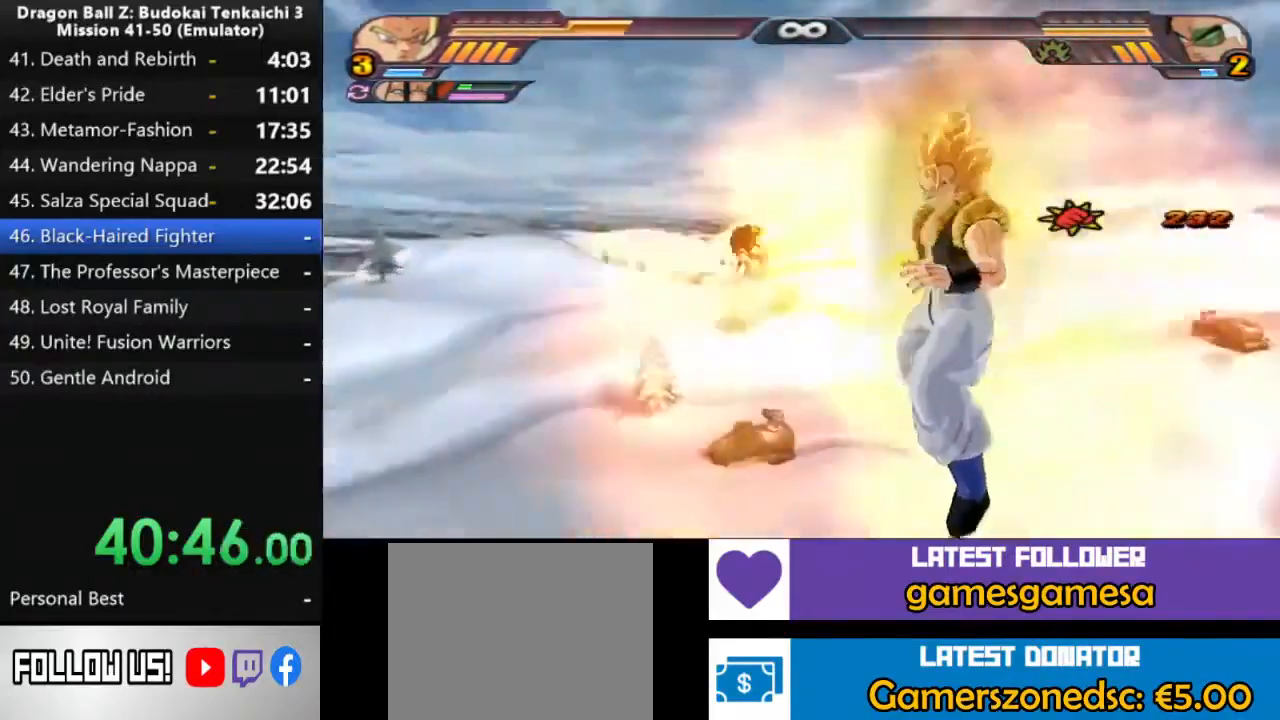
{"buttons": [], "left_stick": "center", "right_stick": "center", "events": []}
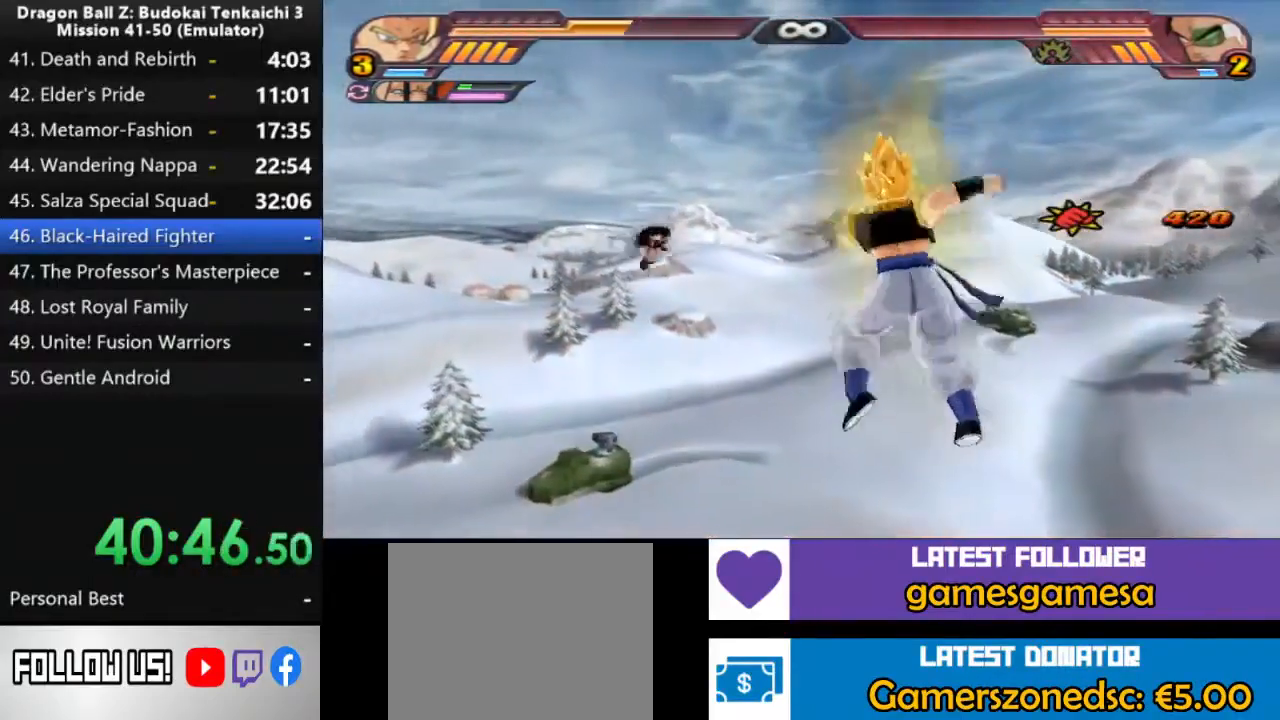
{"buttons": [], "left_stick": "center", "right_stick": "center", "events": [[200, "TRIANGLE", "down"], [367, "TRIANGLE", "up"]]}
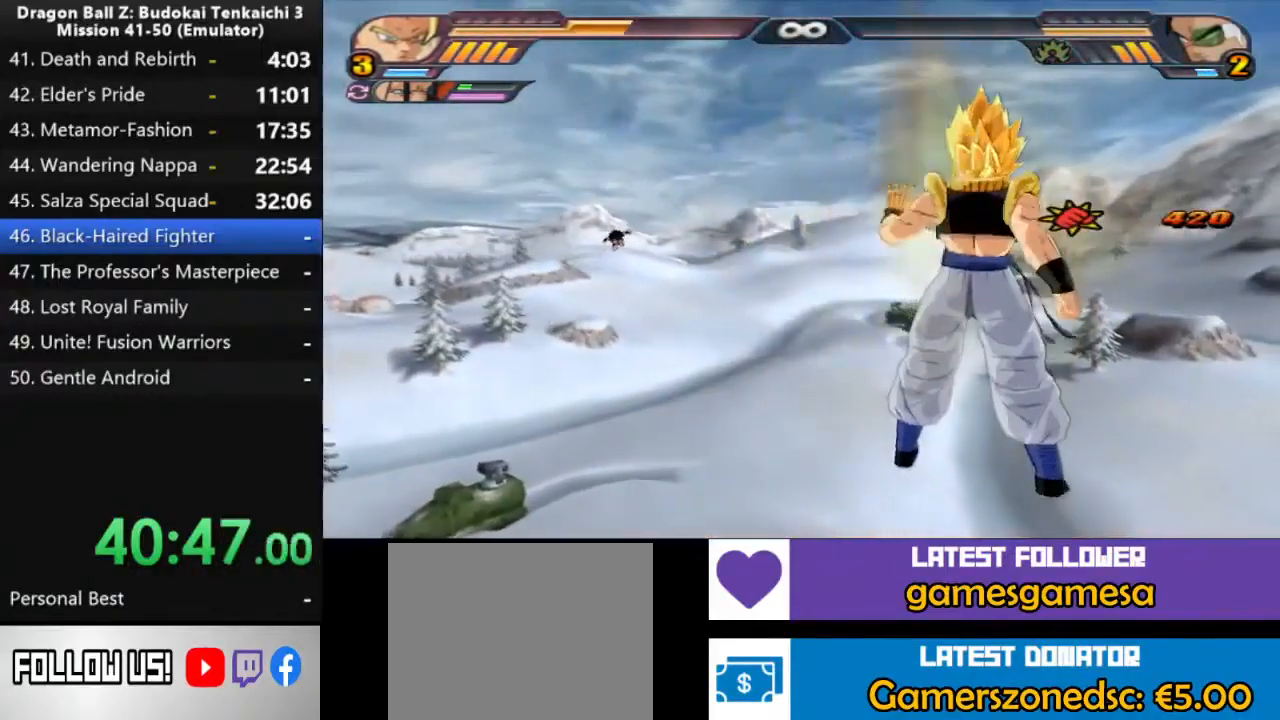
{"buttons": [], "left_stick": "center", "right_stick": "center", "events": []}